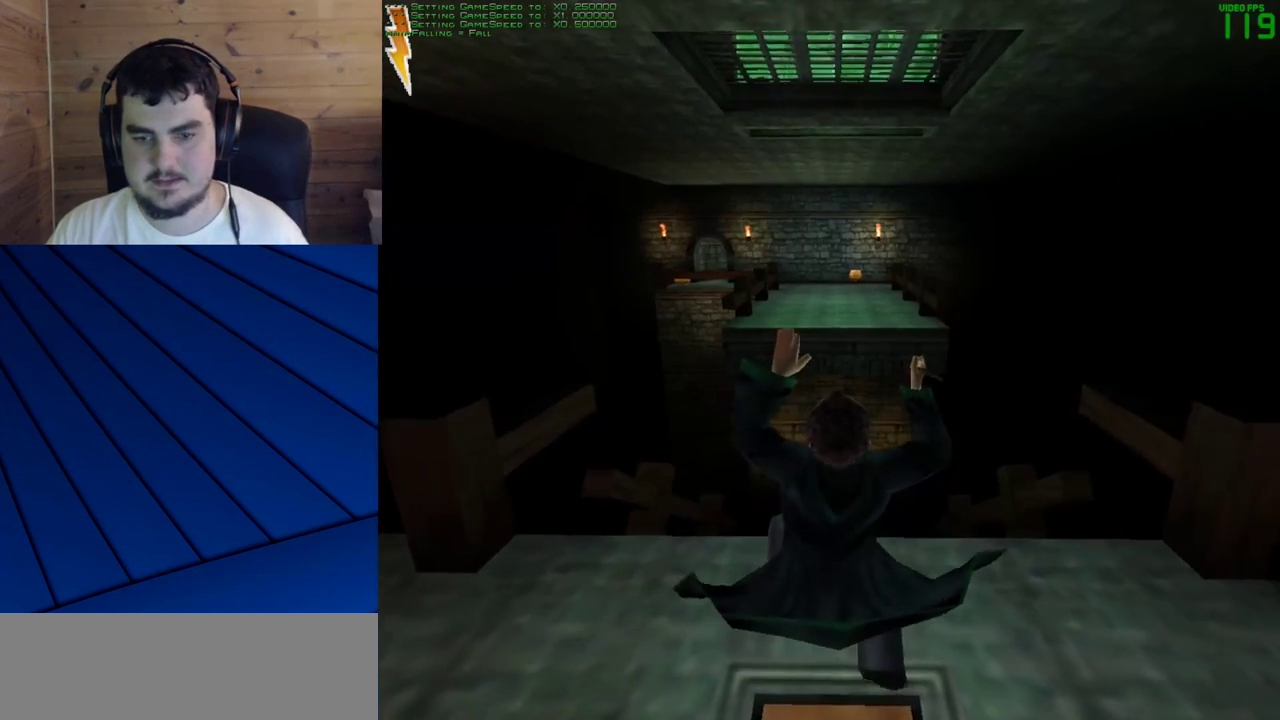
Gameplay with keyboard and mouse; each line is a JSON object with the keys and mouse buttons held at the frame after it. "events" lists presses ("down") and releases ("up") of "a", "d", "e", "f", "q", "s", "shift", "w", "mouse_left" and "mouse_right" between this image and that frame as [ms after this image, input, new state], when the widget could be followed in between. "mouse_left", "mouse_right" = the "left", "right" buttons of the "mouse" list. No other keys are recorded. Mouse movement is not recorded.
{"keys": ["shift", "w"], "mouse": [], "events": []}
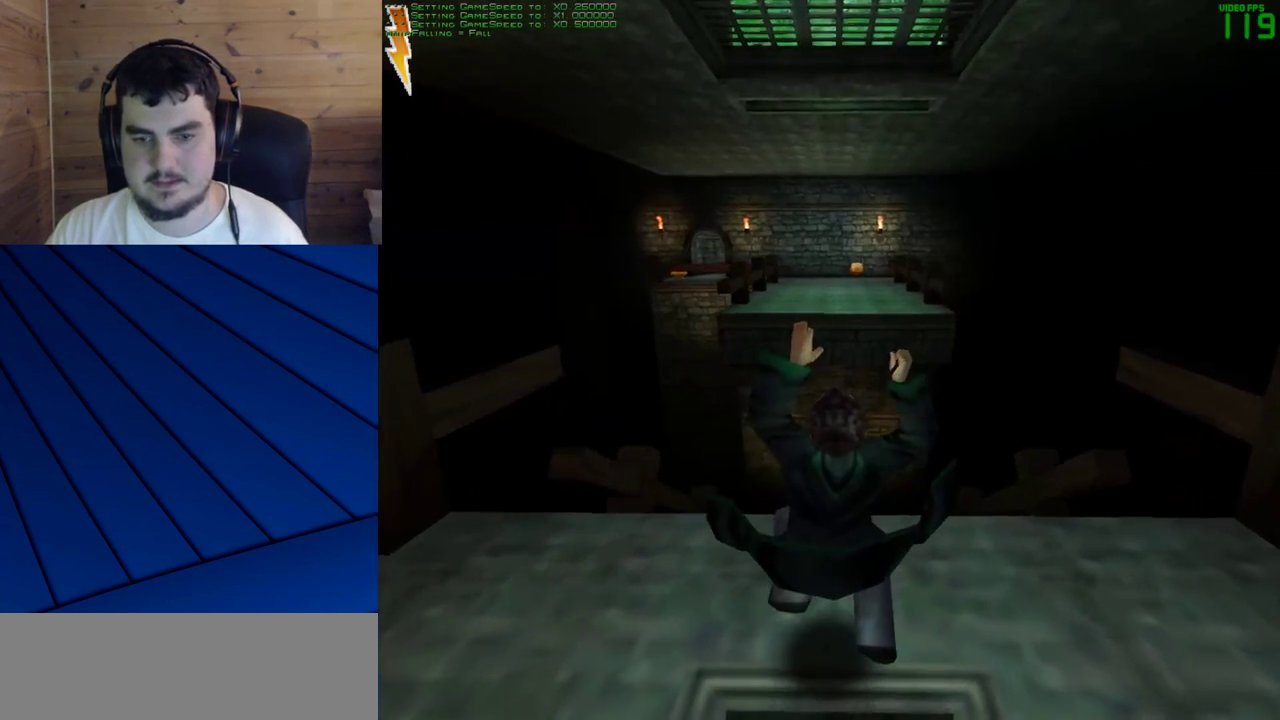
{"keys": ["shift", "w"], "mouse": [], "events": []}
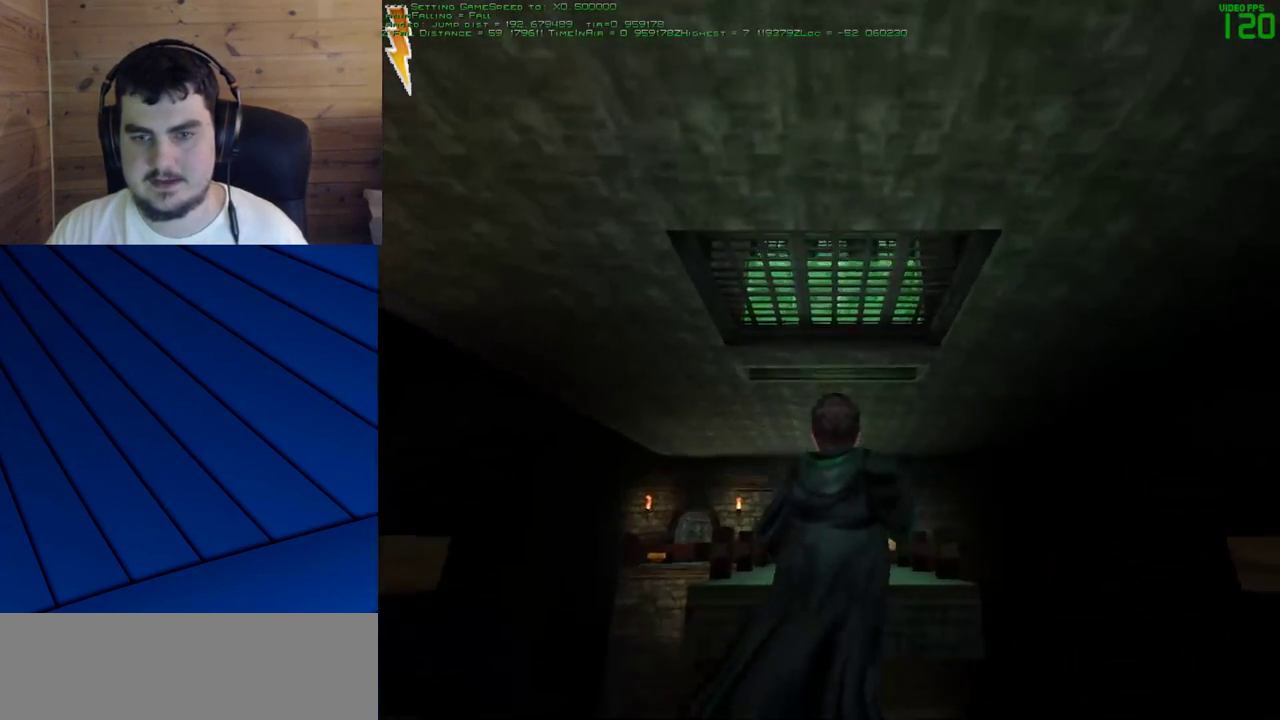
{"keys": ["shift", "w"], "mouse": ["left"], "events": [[150, "mouse_left", "down"]]}
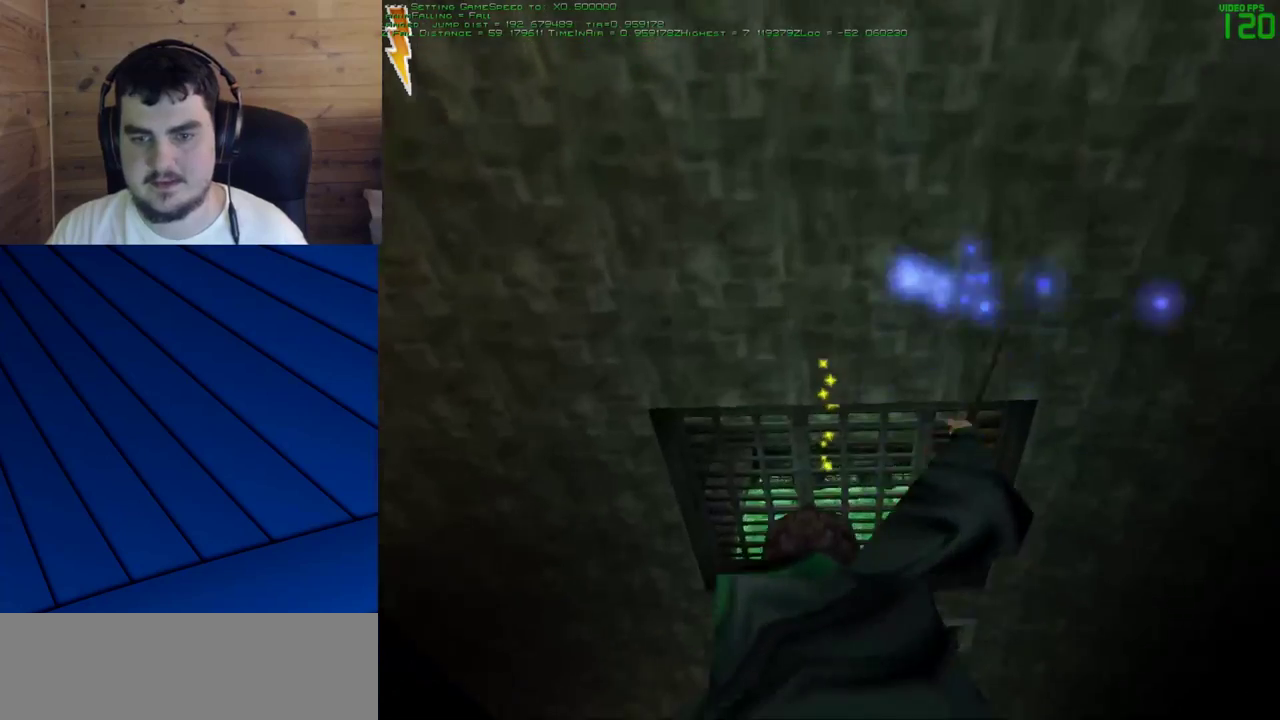
{"keys": ["shift", "w"], "mouse": ["left"], "events": []}
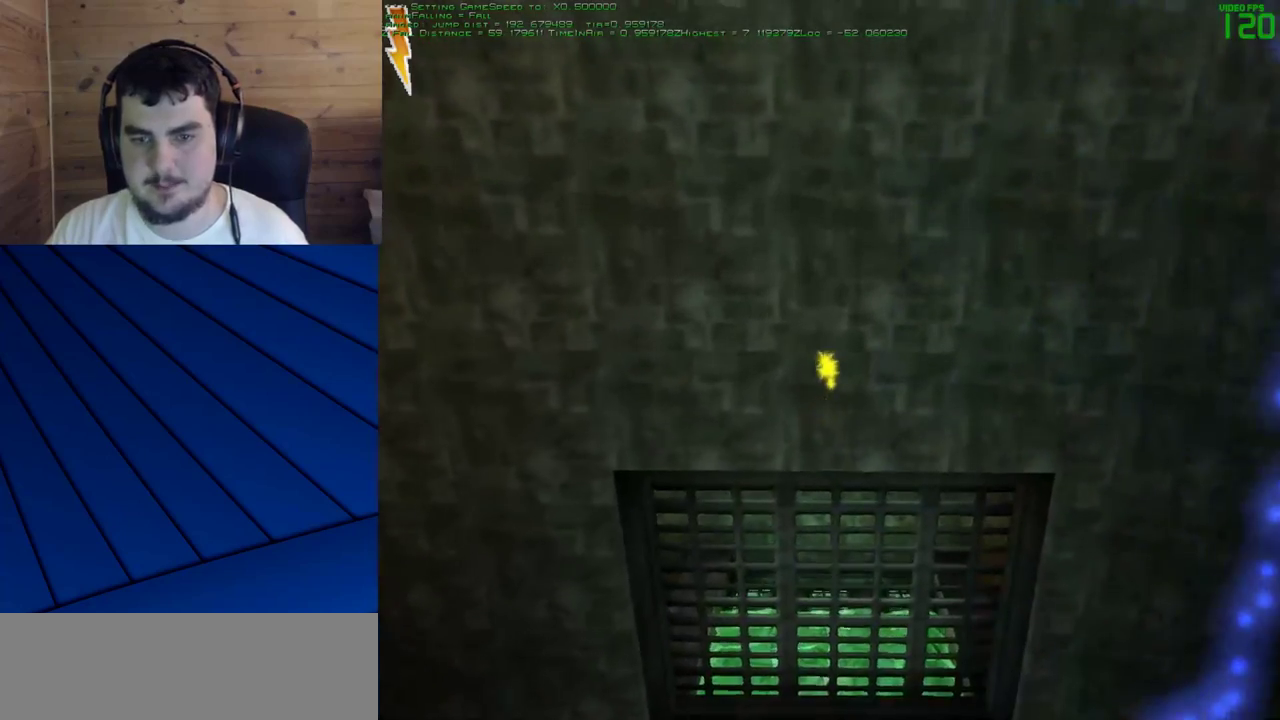
{"keys": ["shift", "w"], "mouse": ["left"], "events": []}
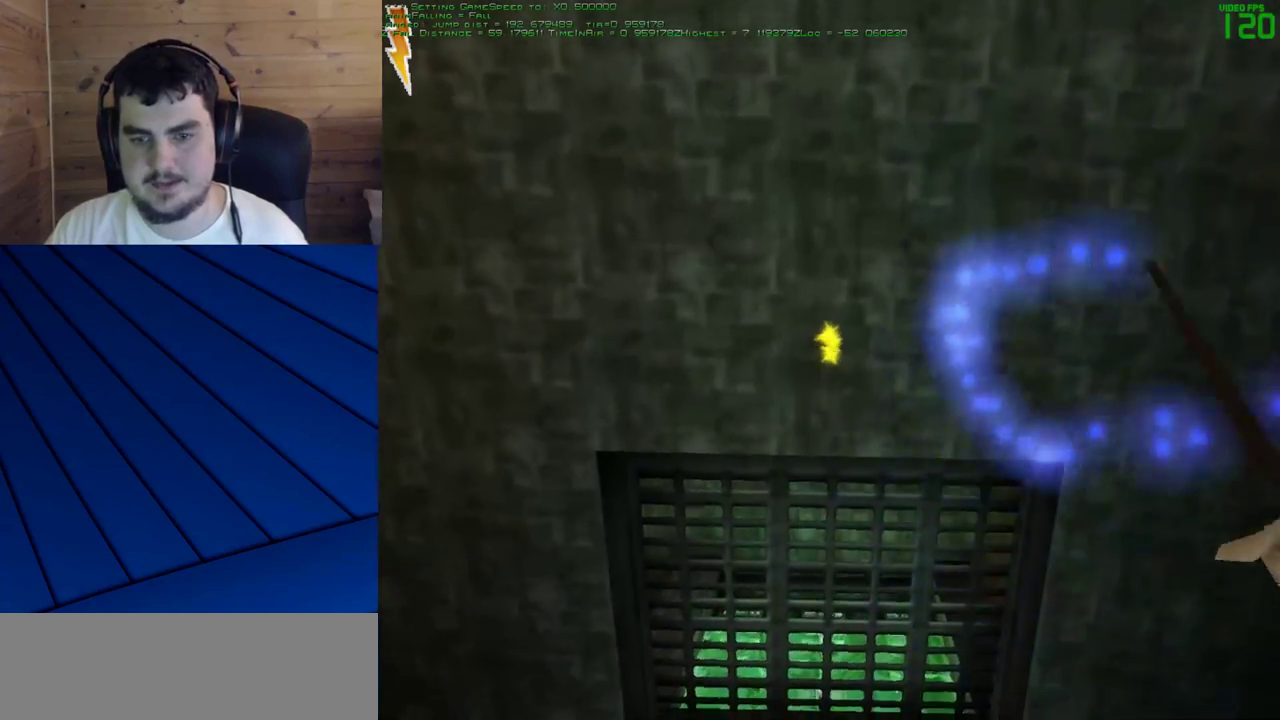
{"keys": ["shift", "w"], "mouse": ["left"], "events": []}
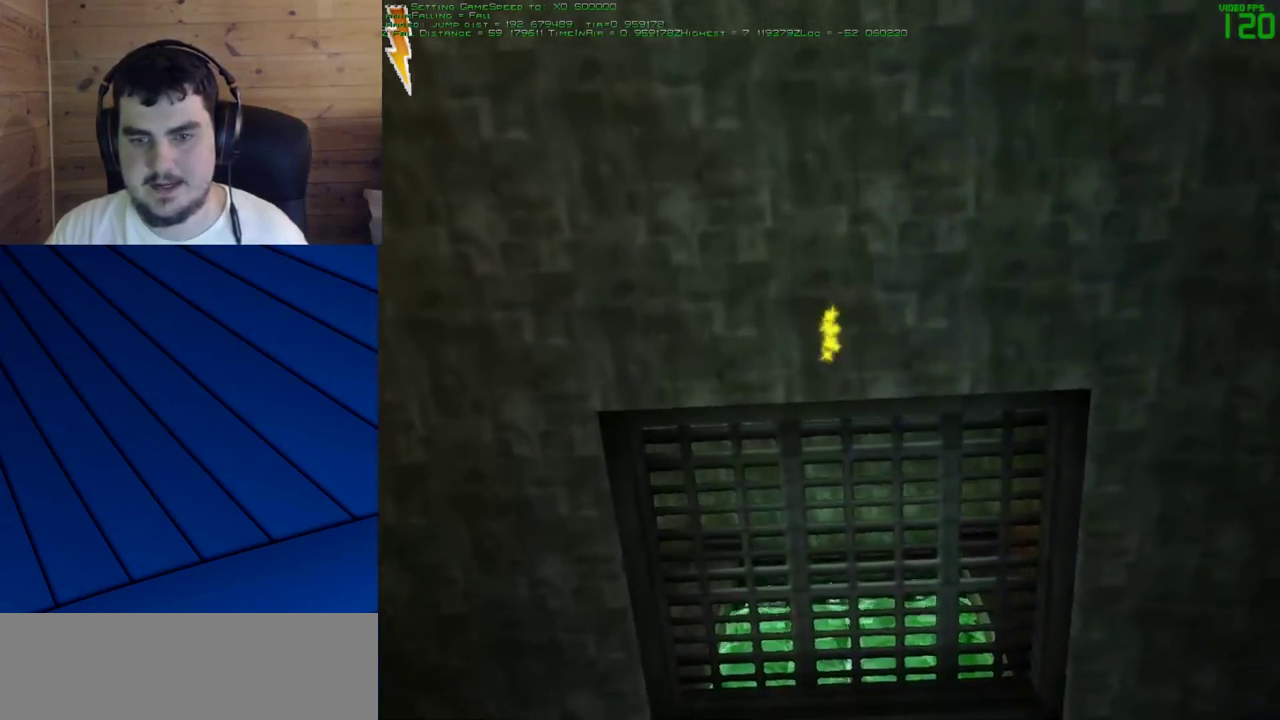
{"keys": ["shift", "w"], "mouse": ["left"], "events": []}
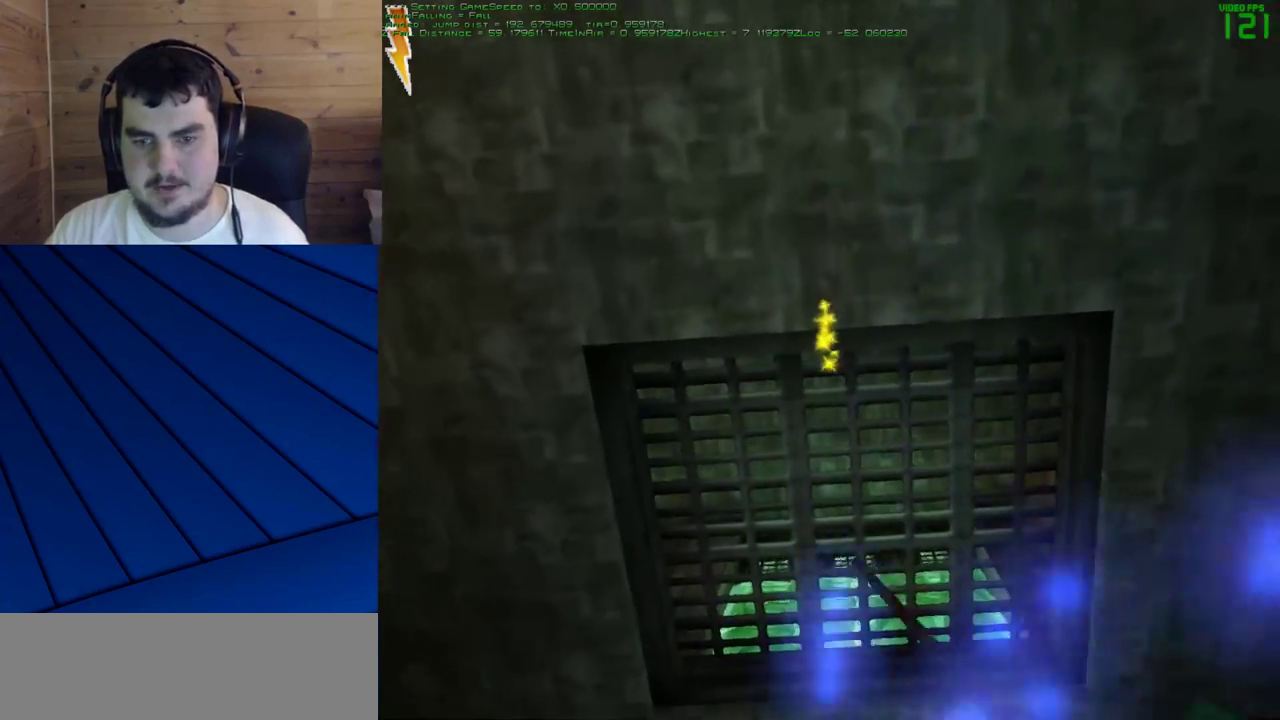
{"keys": ["shift", "w"], "mouse": ["left"], "events": []}
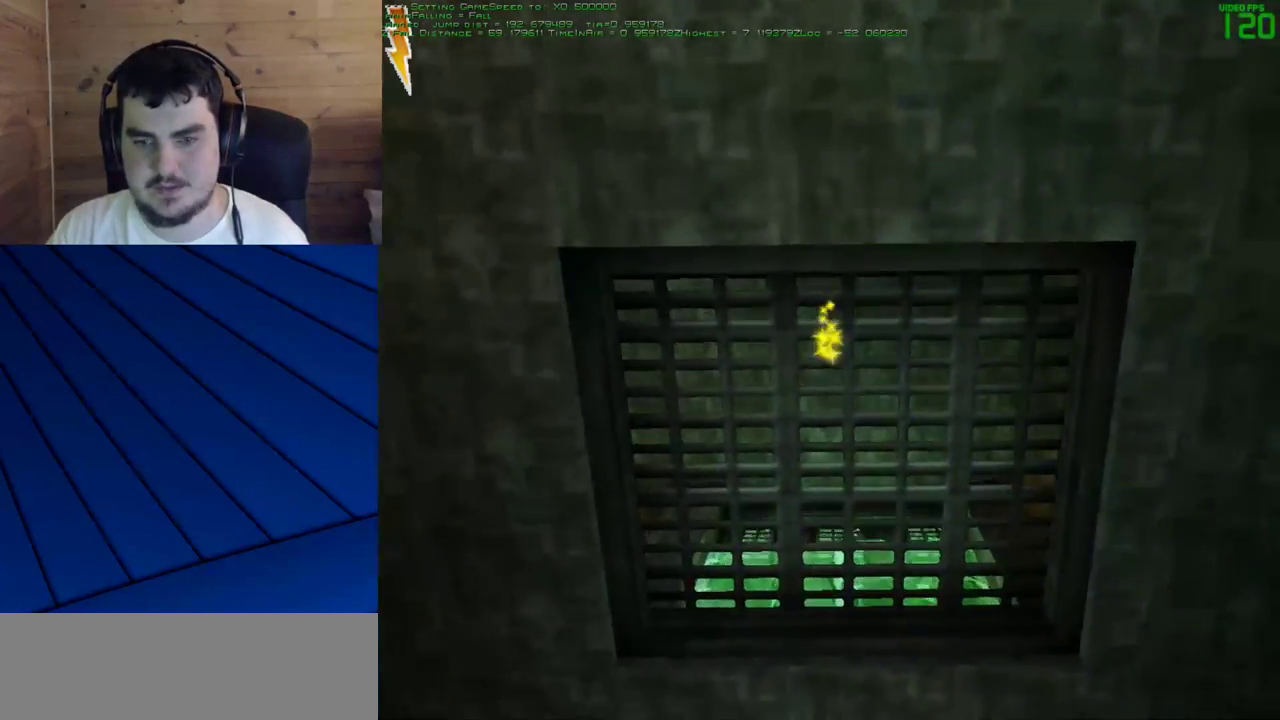
{"keys": ["shift", "w"], "mouse": ["left"], "events": []}
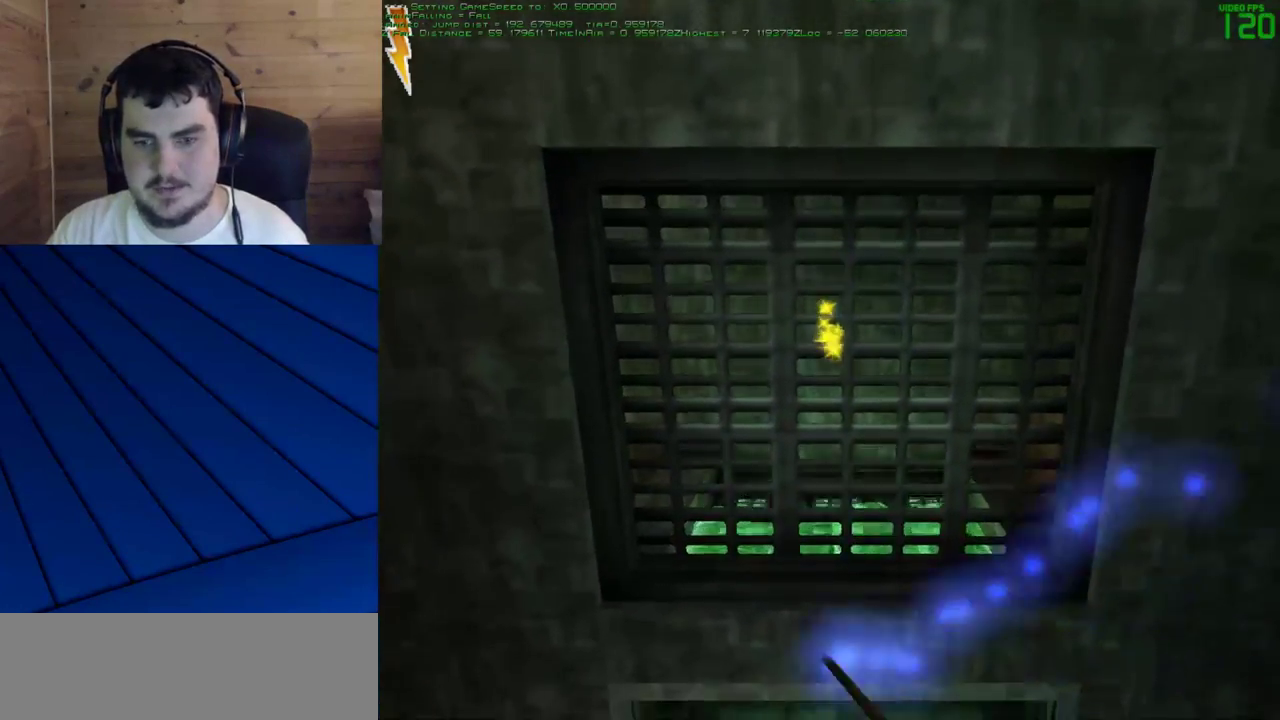
{"keys": ["shift", "w"], "mouse": ["left"], "events": []}
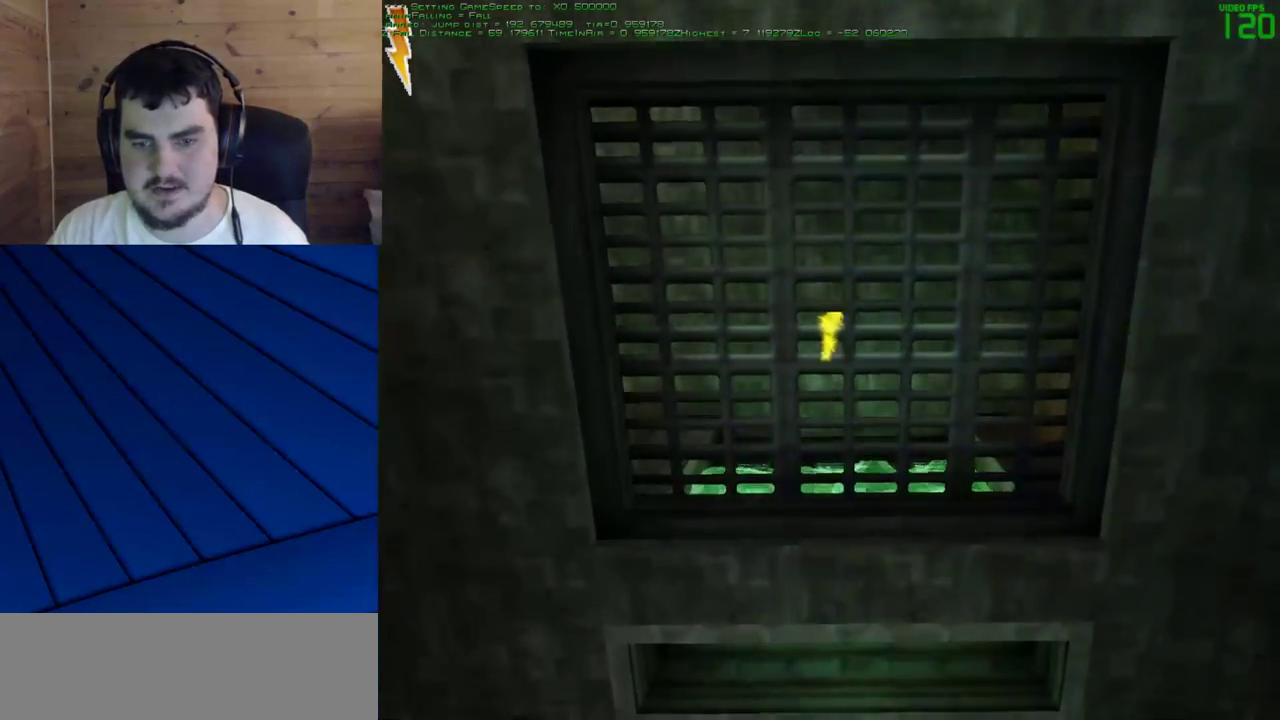
{"keys": ["shift", "w"], "mouse": ["left"], "events": []}
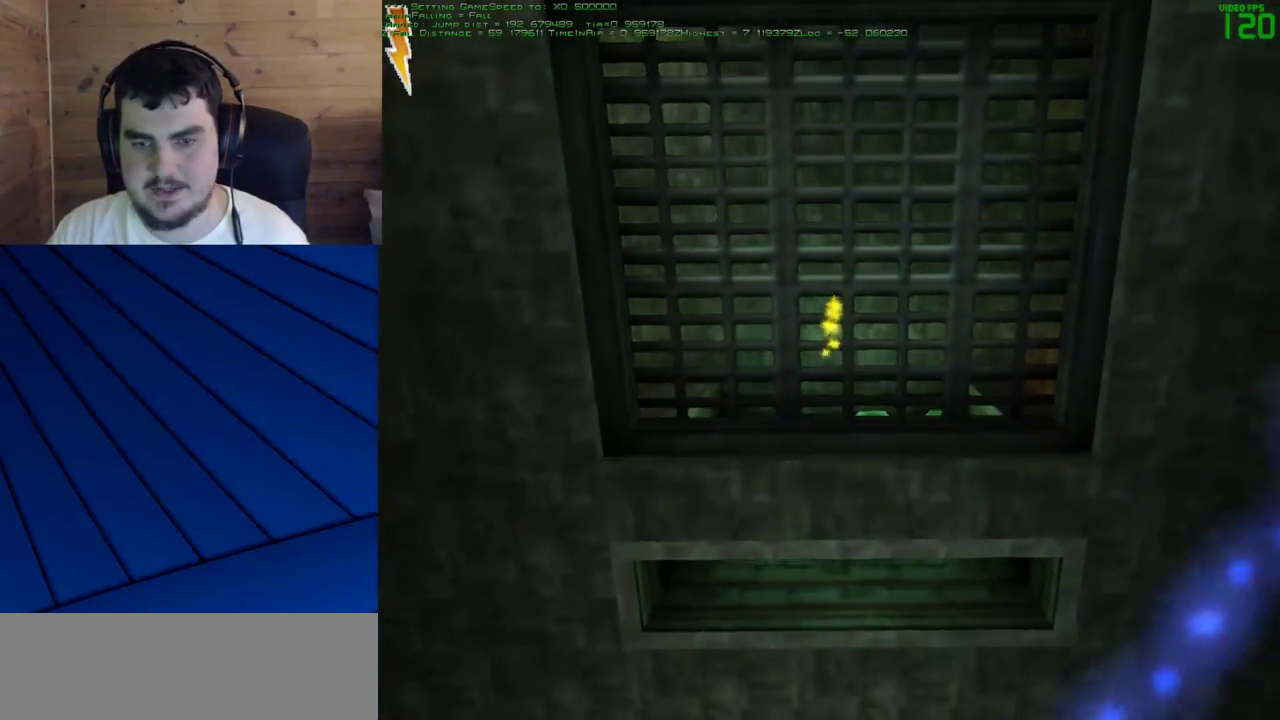
{"keys": ["shift", "w"], "mouse": ["left"], "events": []}
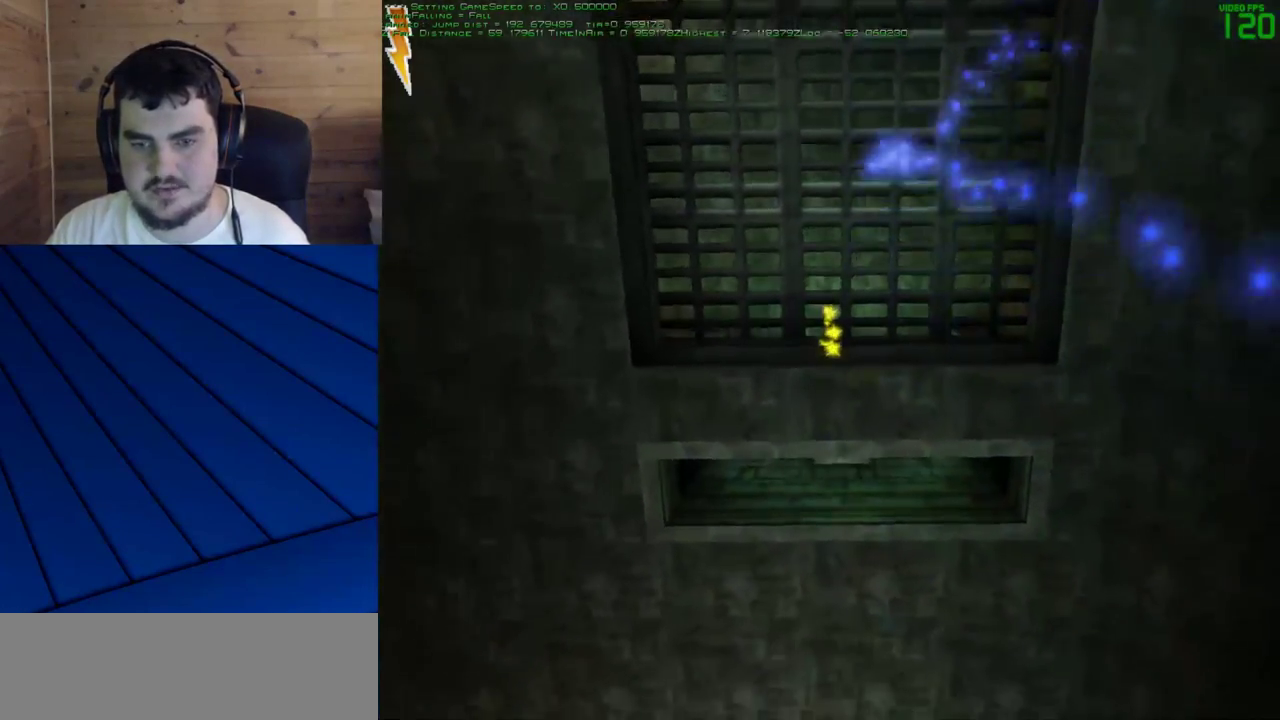
{"keys": ["e", "s"], "mouse": ["left"], "events": [[33, "mouse_right", "down"], [117, "shift", "up"], [117, "w", "up"], [167, "e", "down"], [267, "s", "down"], [317, "mouse_right", "up"]]}
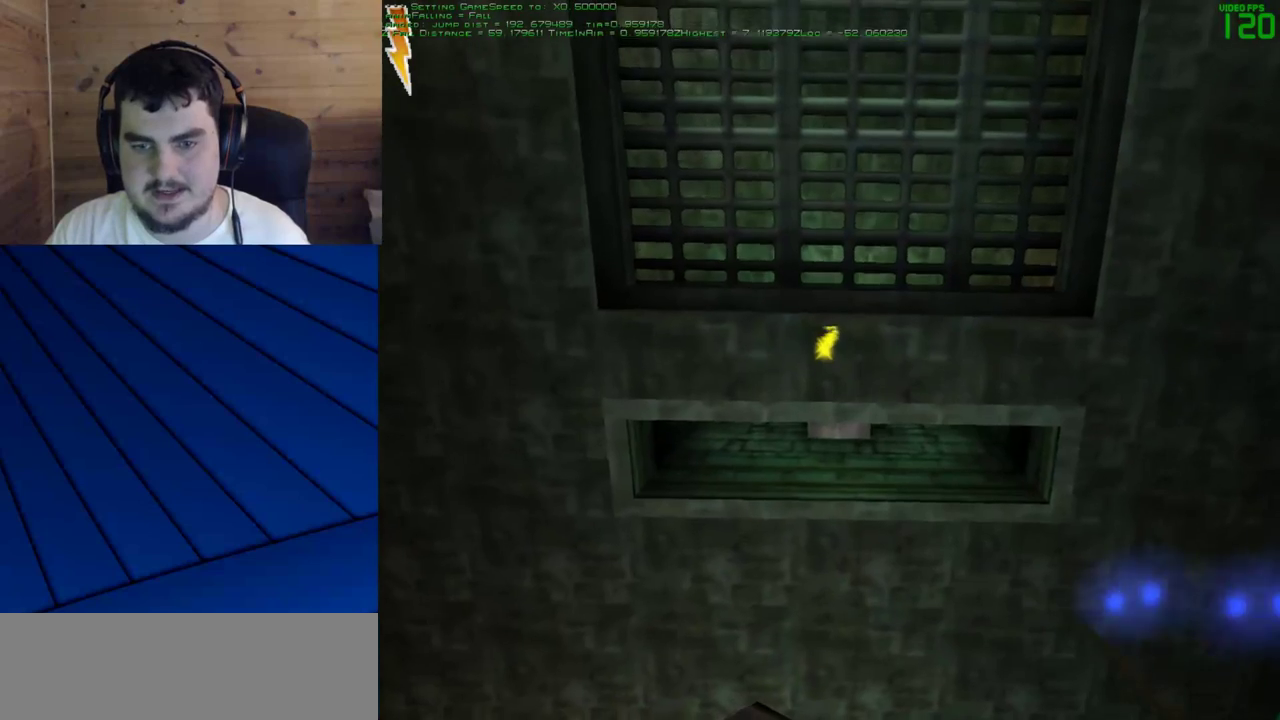
{"keys": ["e", "s"], "mouse": ["left"], "events": []}
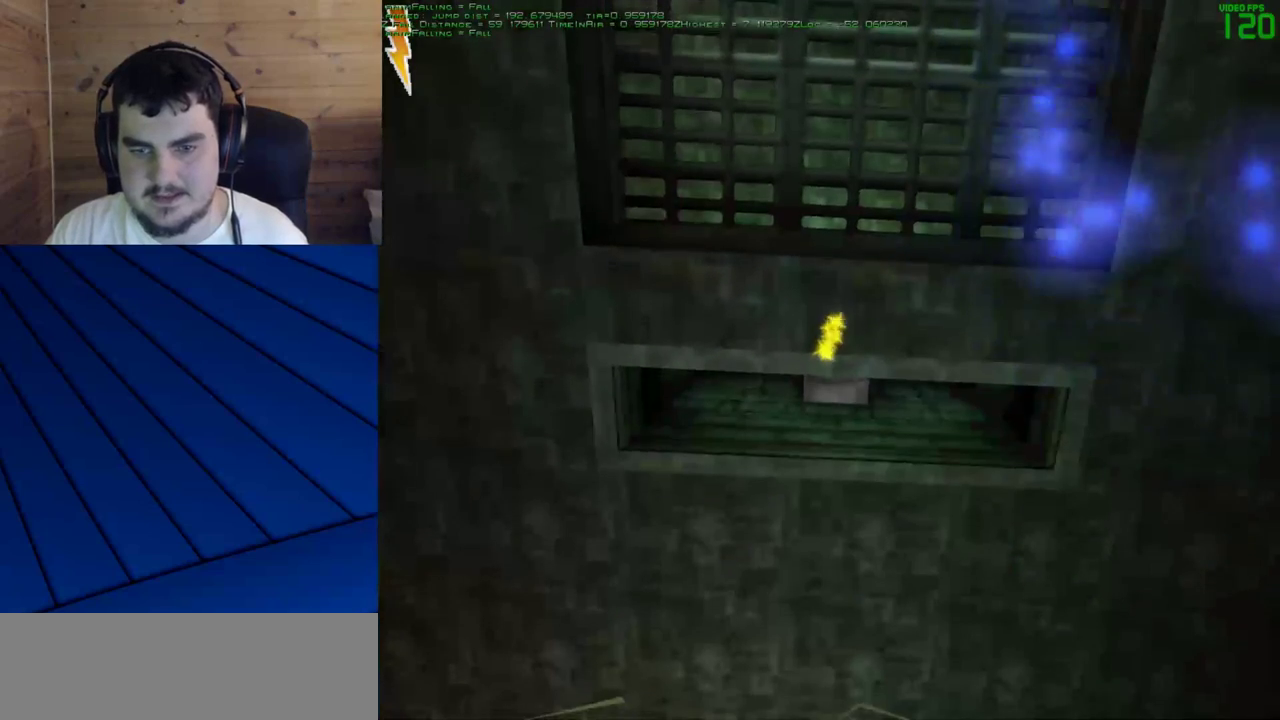
{"keys": ["e", "s"], "mouse": ["left"], "events": []}
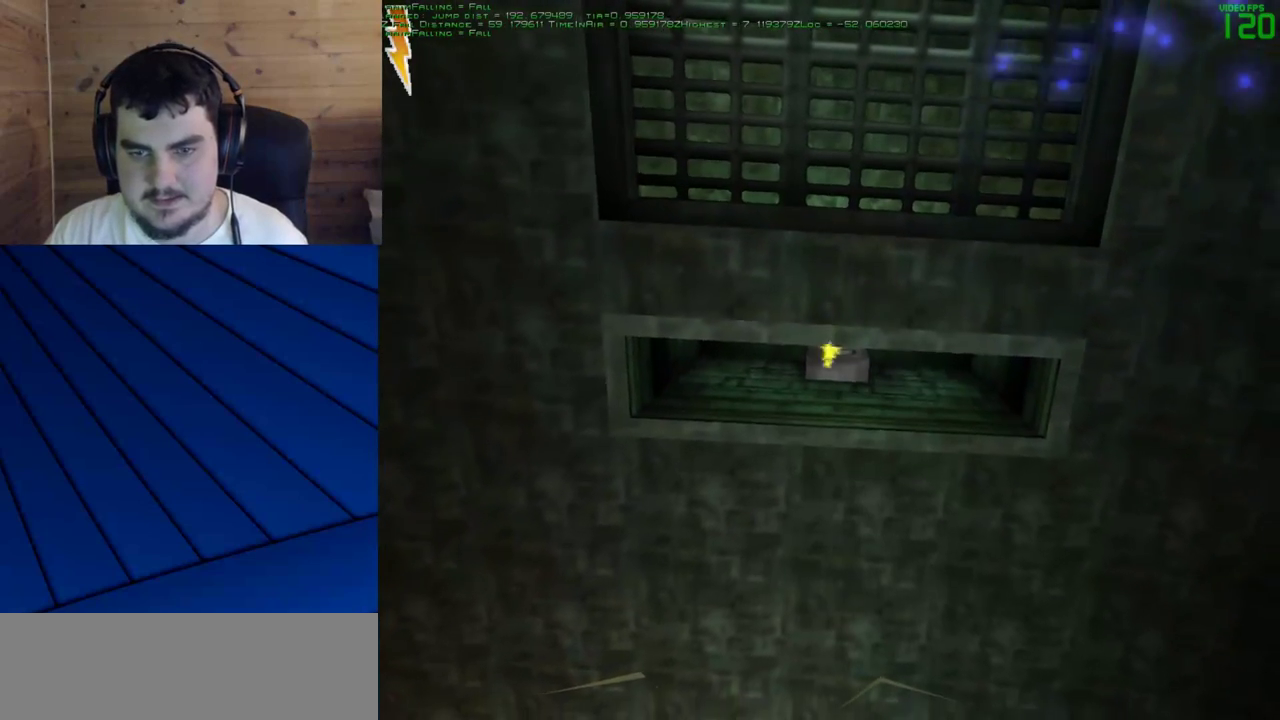
{"keys": ["e", "s"], "mouse": [], "events": [[217, "mouse_left", "up"]]}
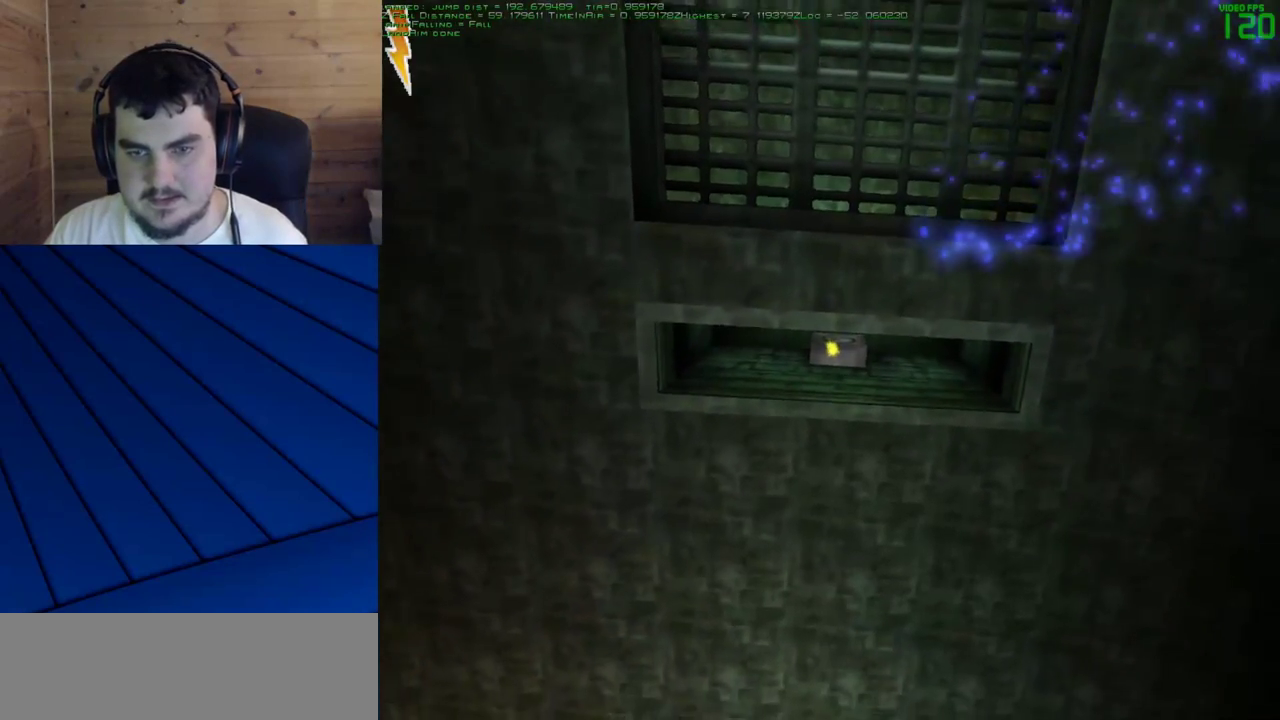
{"keys": ["e", "s"], "mouse": [], "events": []}
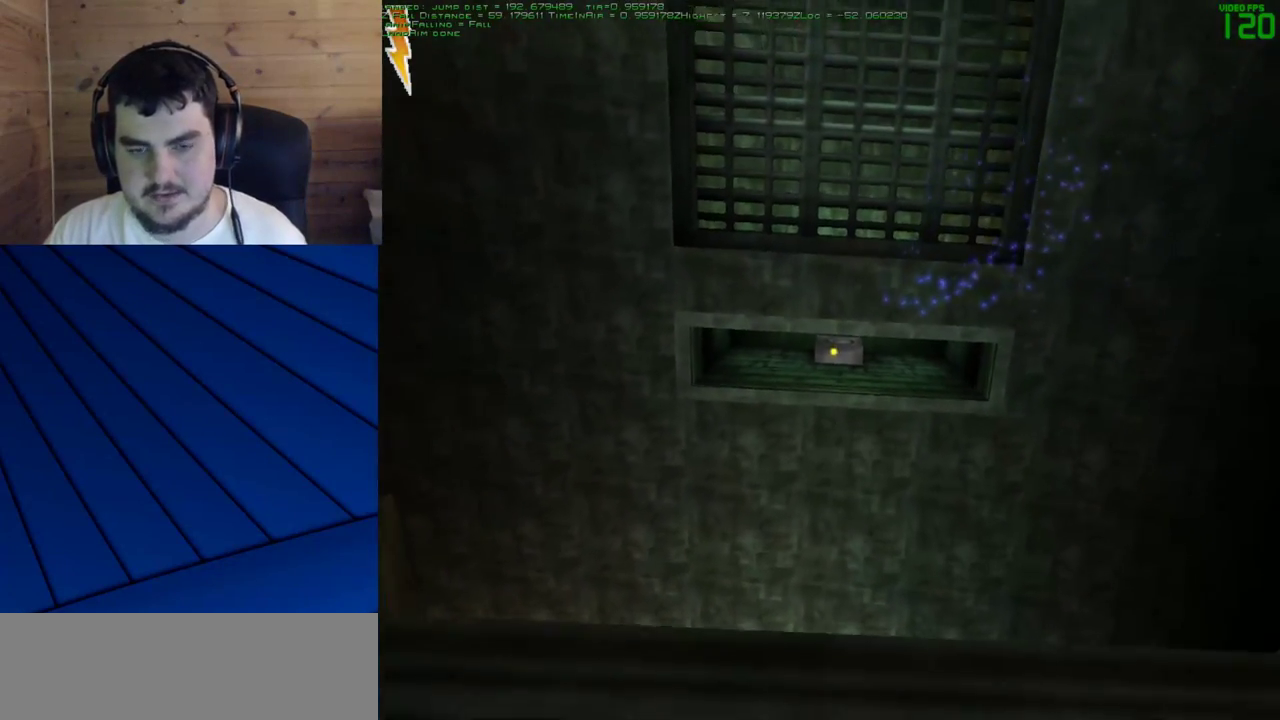
{"keys": [], "mouse": [], "events": [[200, "s", "up"], [250, "e", "up"]]}
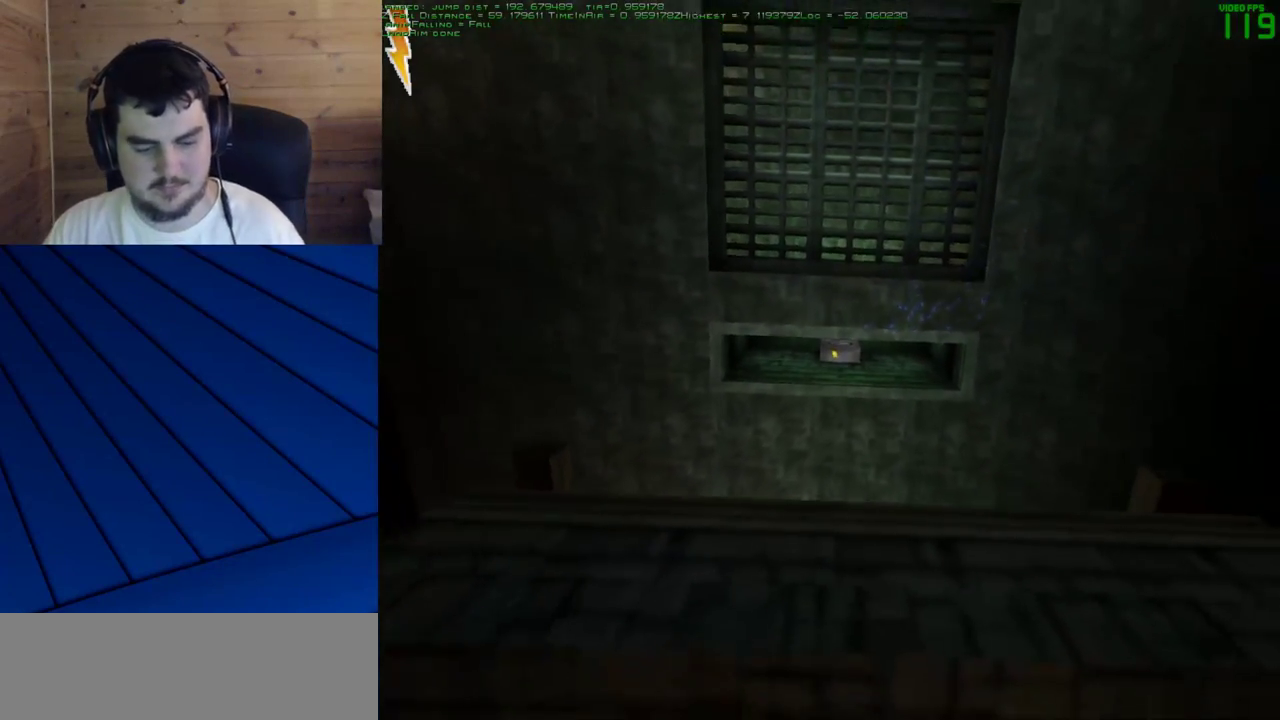
{"keys": [], "mouse": [], "events": []}
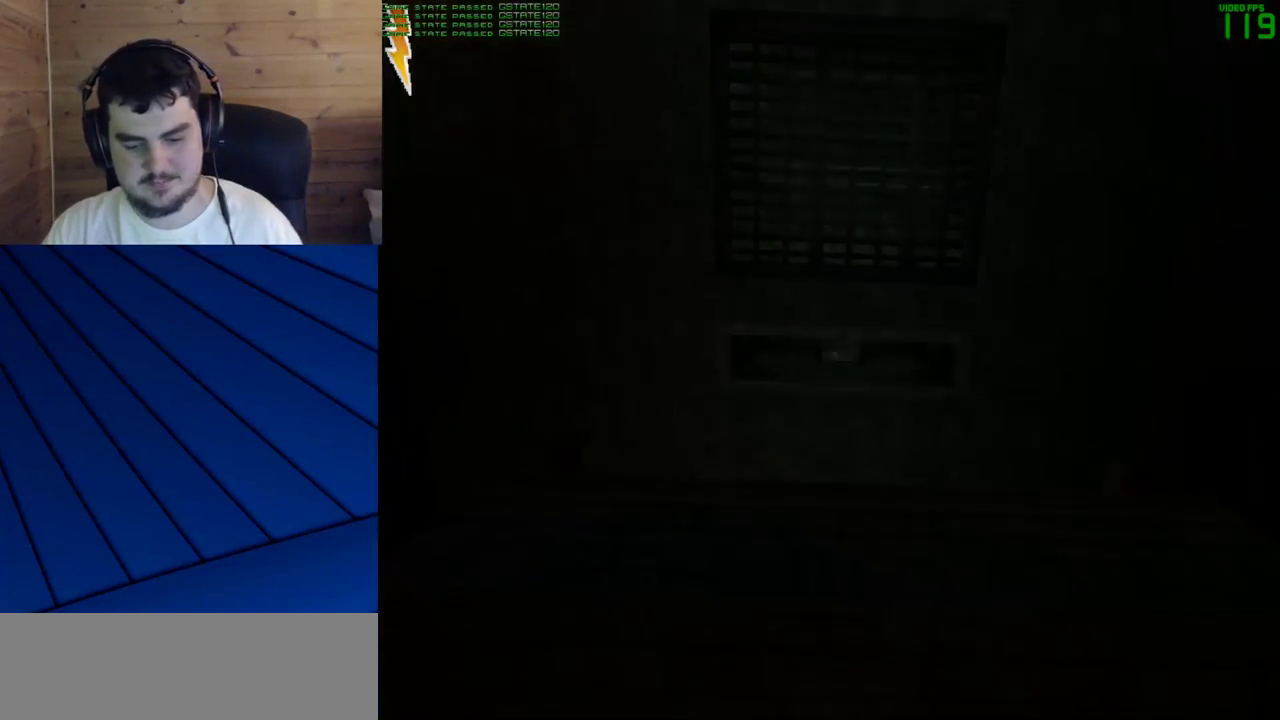
{"keys": [], "mouse": [], "events": []}
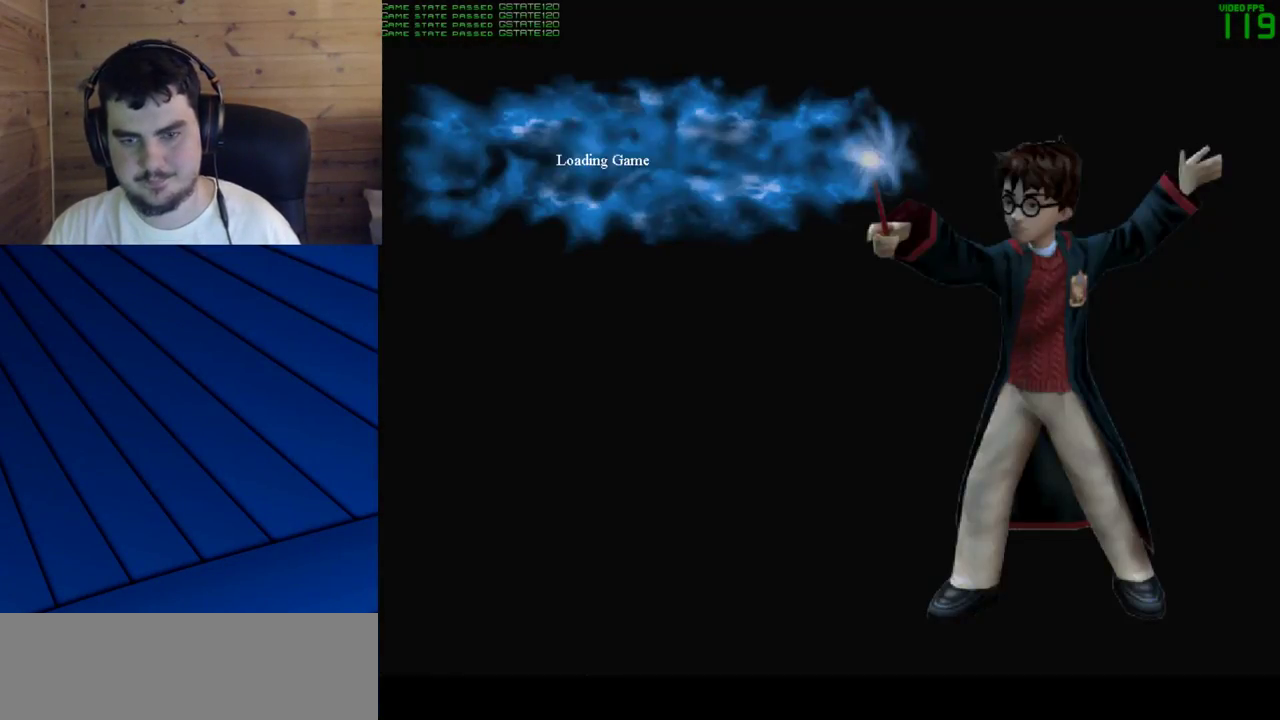
{"keys": ["shift", "w"], "mouse": [], "events": [[433, "shift", "down"], [433, "w", "down"]]}
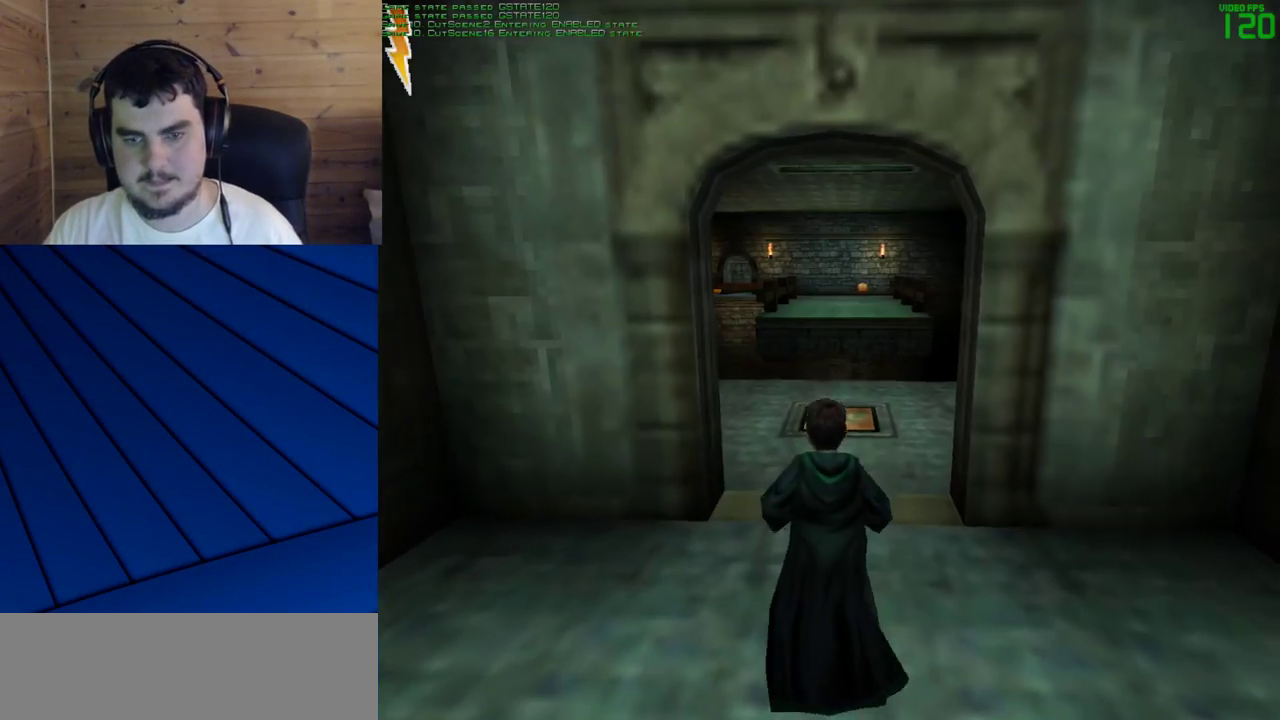
{"keys": ["shift", "w"], "mouse": ["right"], "events": [[500, "mouse_right", "down"]]}
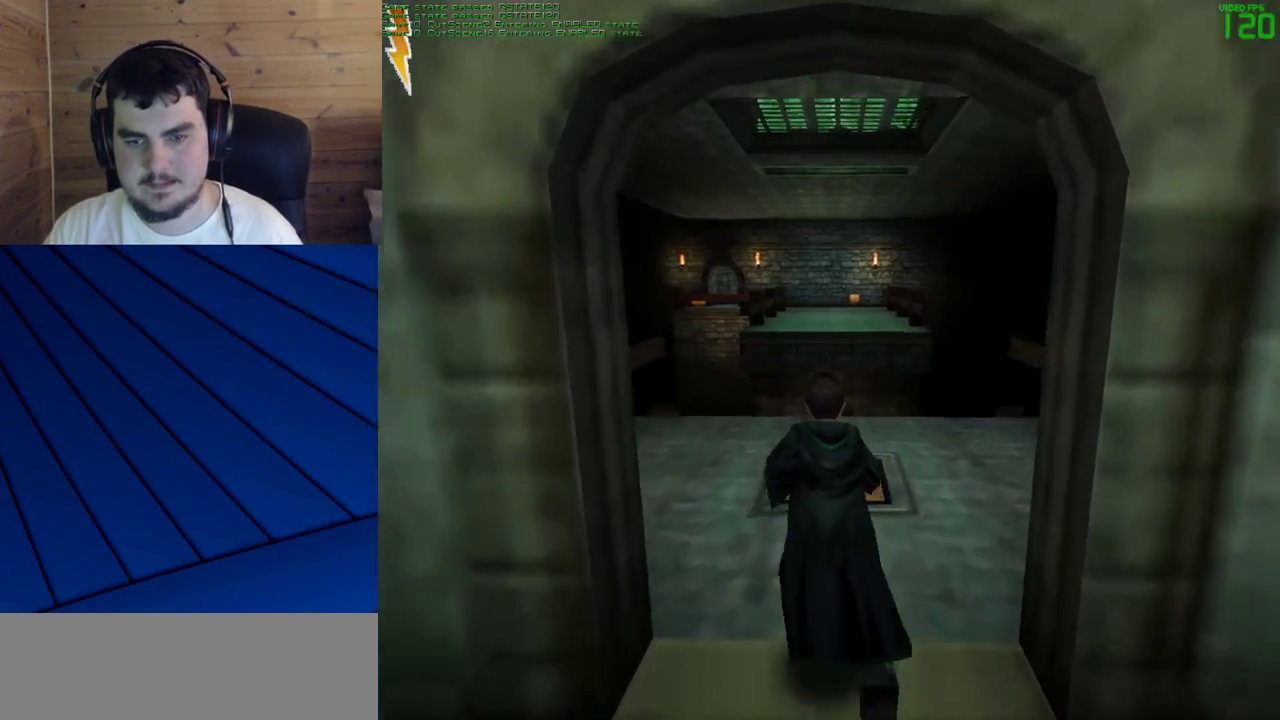
{"keys": ["shift", "w"], "mouse": [], "events": [[233, "mouse_right", "up"]]}
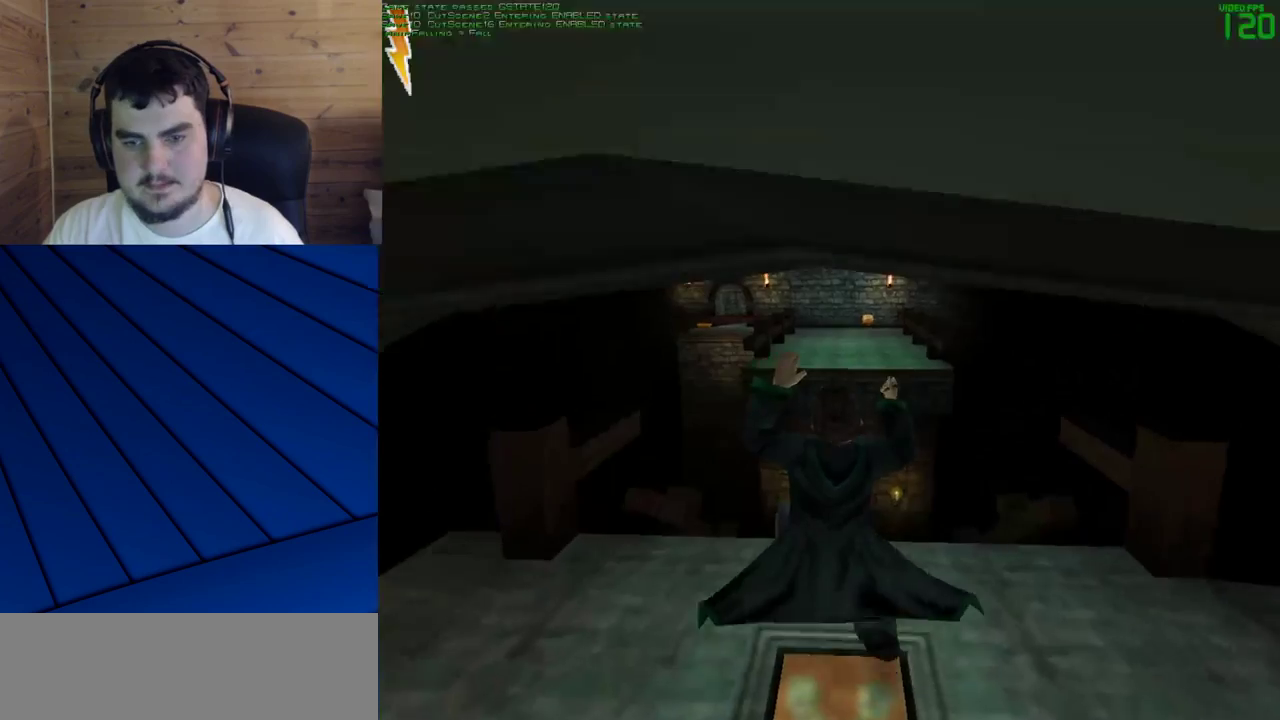
{"keys": ["shift", "w"], "mouse": [], "events": []}
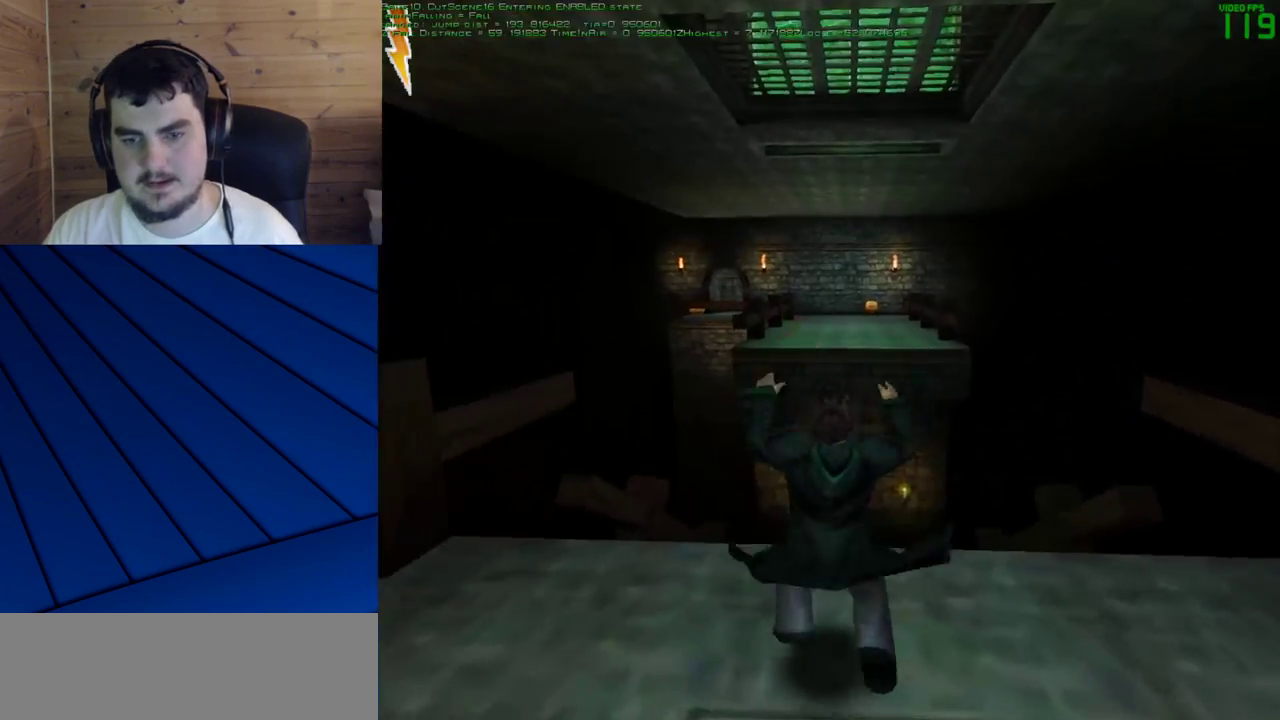
{"keys": ["shift", "w"], "mouse": [], "events": []}
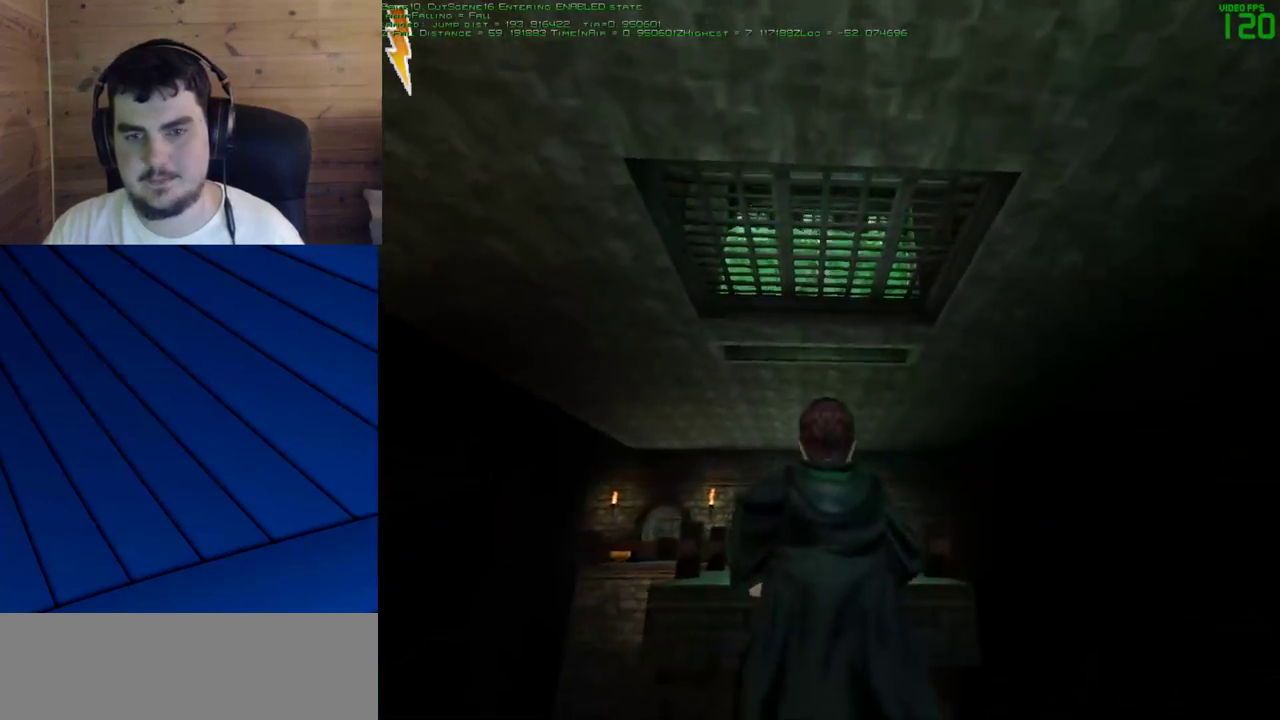
{"keys": ["shift", "w"], "mouse": [], "events": []}
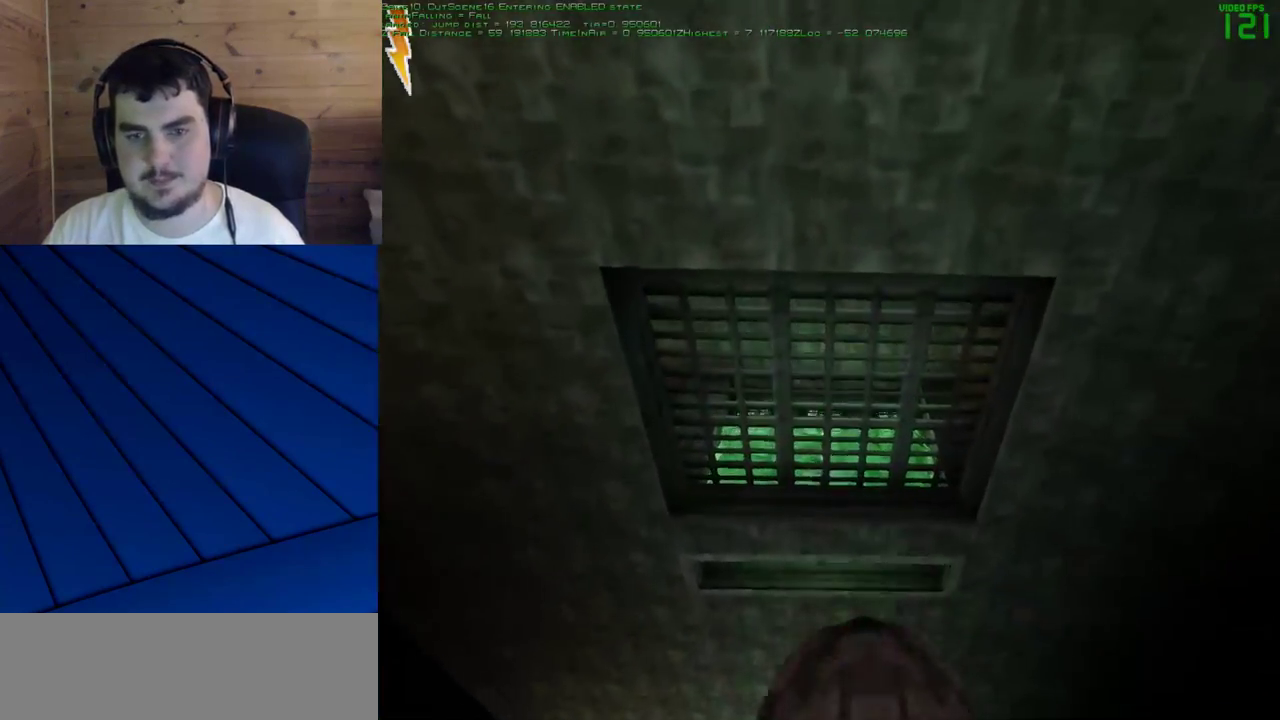
{"keys": ["shift", "w"], "mouse": ["left"], "events": [[350, "mouse_left", "down"]]}
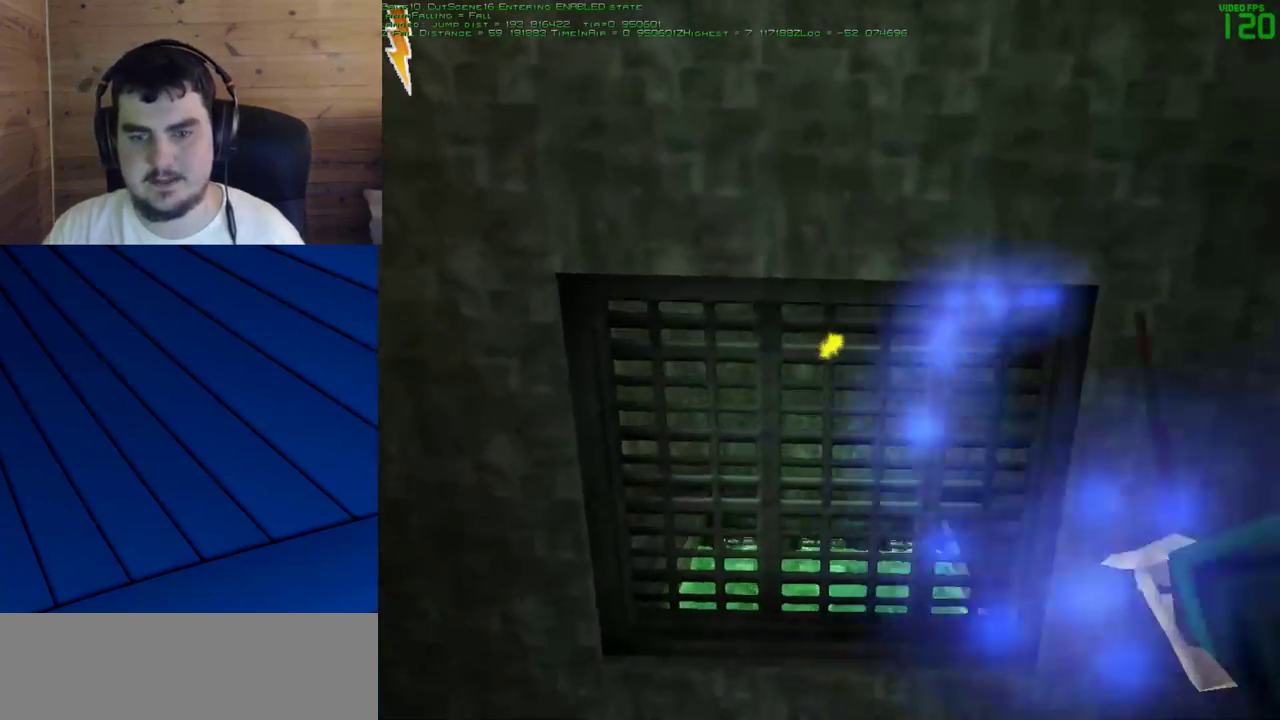
{"keys": ["shift", "w"], "mouse": ["left"], "events": [[167, "a", "down"], [267, "a", "up"]]}
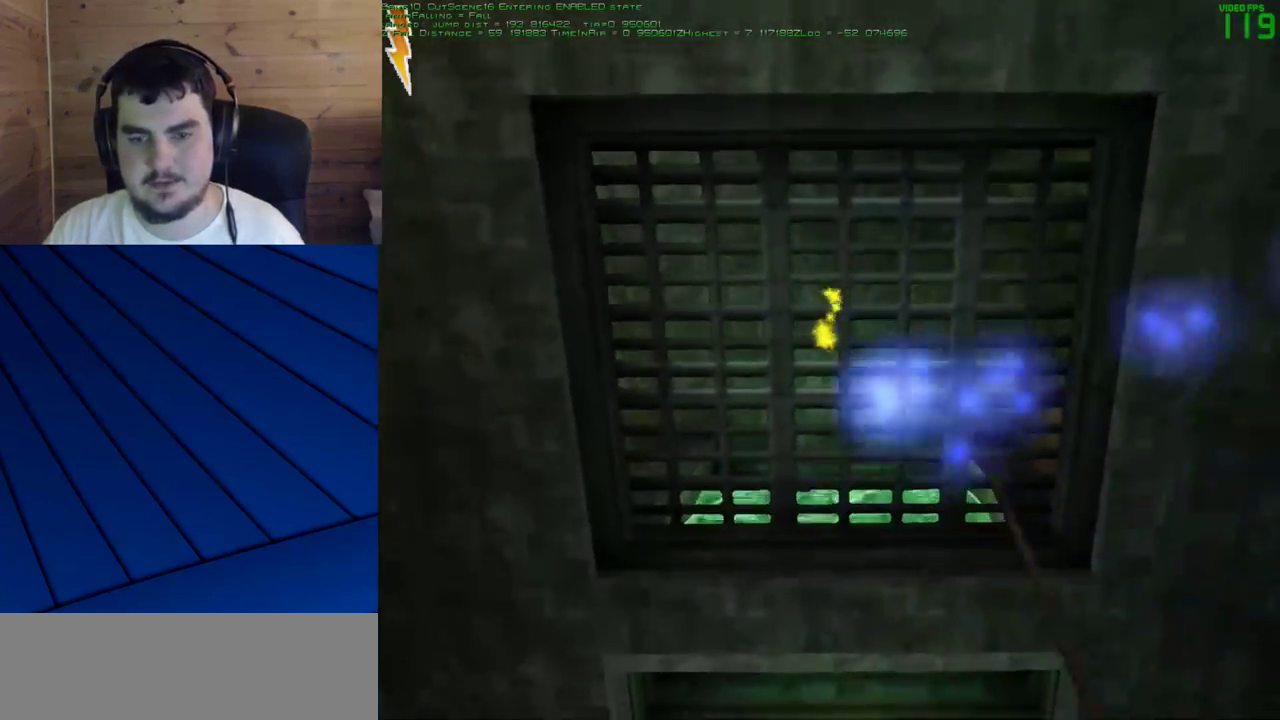
{"keys": ["shift", "w"], "mouse": ["left"], "events": []}
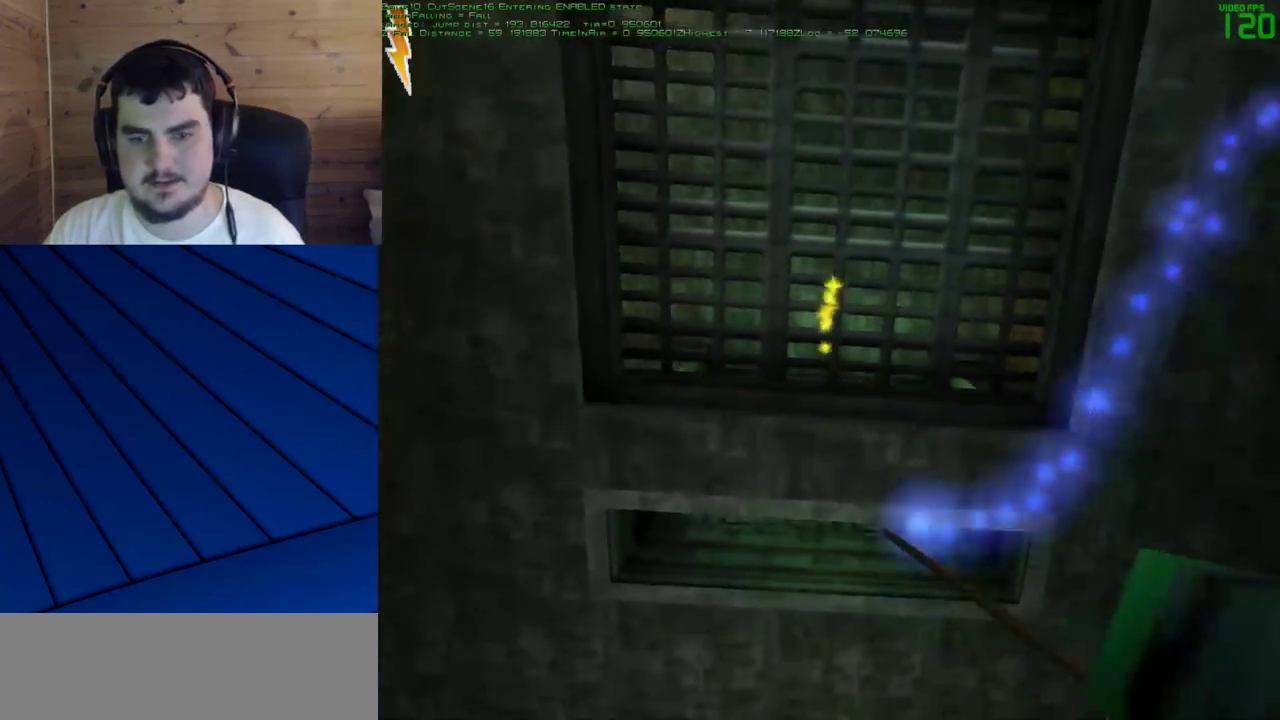
{"keys": ["e", "s"], "mouse": ["left"], "events": [[250, "mouse_right", "down"], [250, "shift", "up"], [250, "w", "up"], [333, "e", "down"], [383, "s", "down"], [433, "mouse_right", "up"]]}
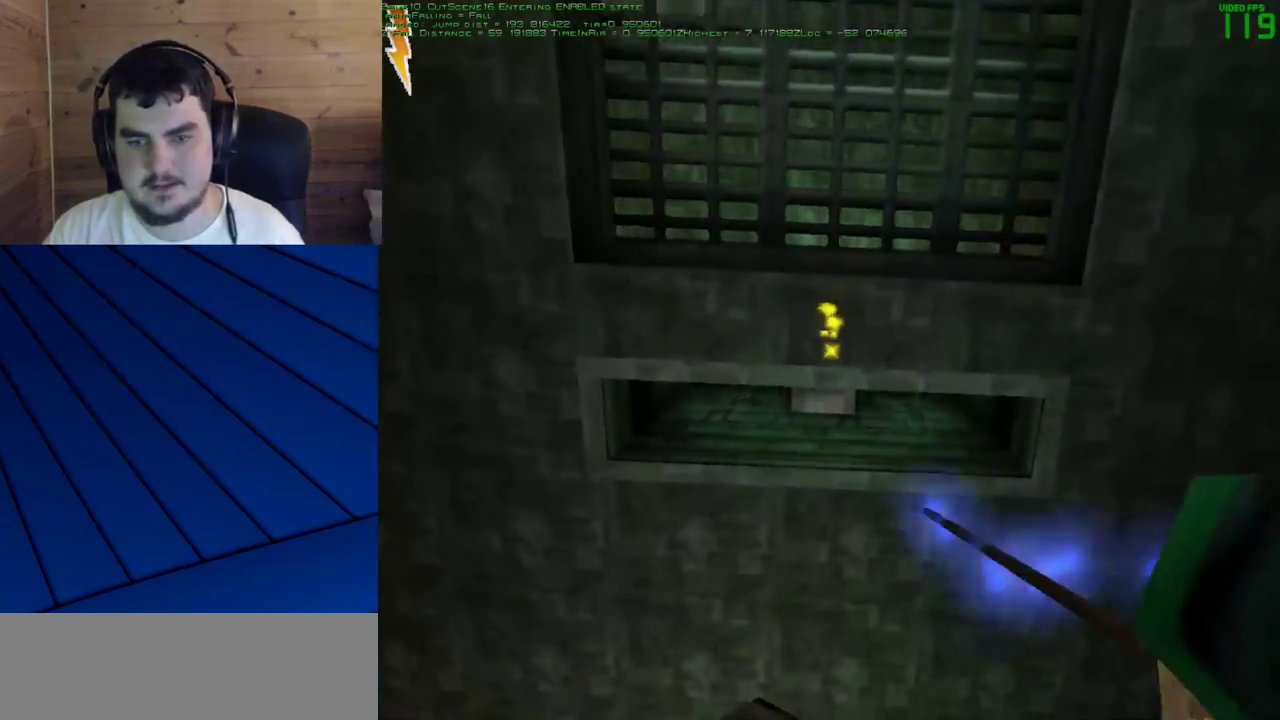
{"keys": ["e", "s"], "mouse": [], "events": [[450, "mouse_left", "up"]]}